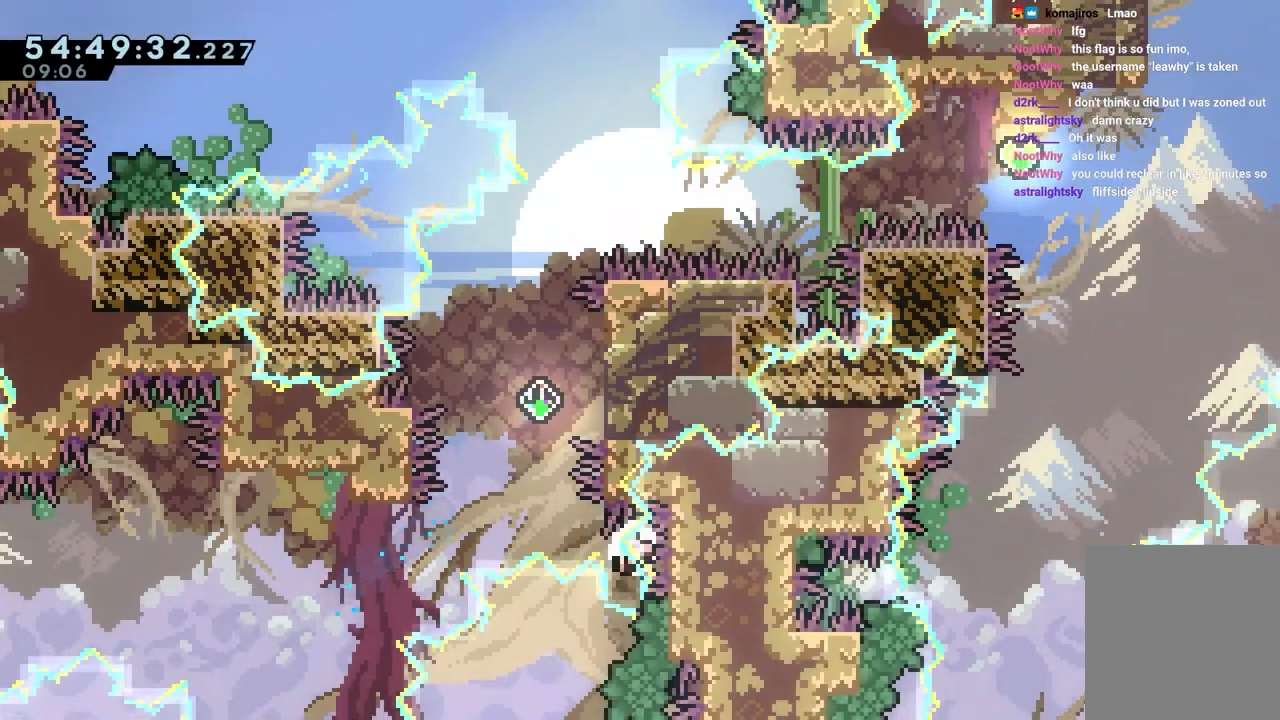
Gameplay with keyboard; each line is a JSON object with the keys held at the frame after it. "events" lists presses ("down") and releases ("up") of "dash", "down", "grab", "jump", "jump2", "left", "right" and "up" between this image and that frame as [ms after this image, input, new state], when the widget could be followed in between. No other keys are recorded. Mouse input is not recorded. Key names are as the overlay labels them; some are game actions (e.g. jump) rather than physical keys.
{"keys": ["grab", "jump"], "events": [[33, "jump", "down"], [117, "jump", "up"], [167, "jump", "down"], [267, "jump", "up"], [367, "jump", "down"], [400, "jump", "up"], [500, "jump", "down"]]}
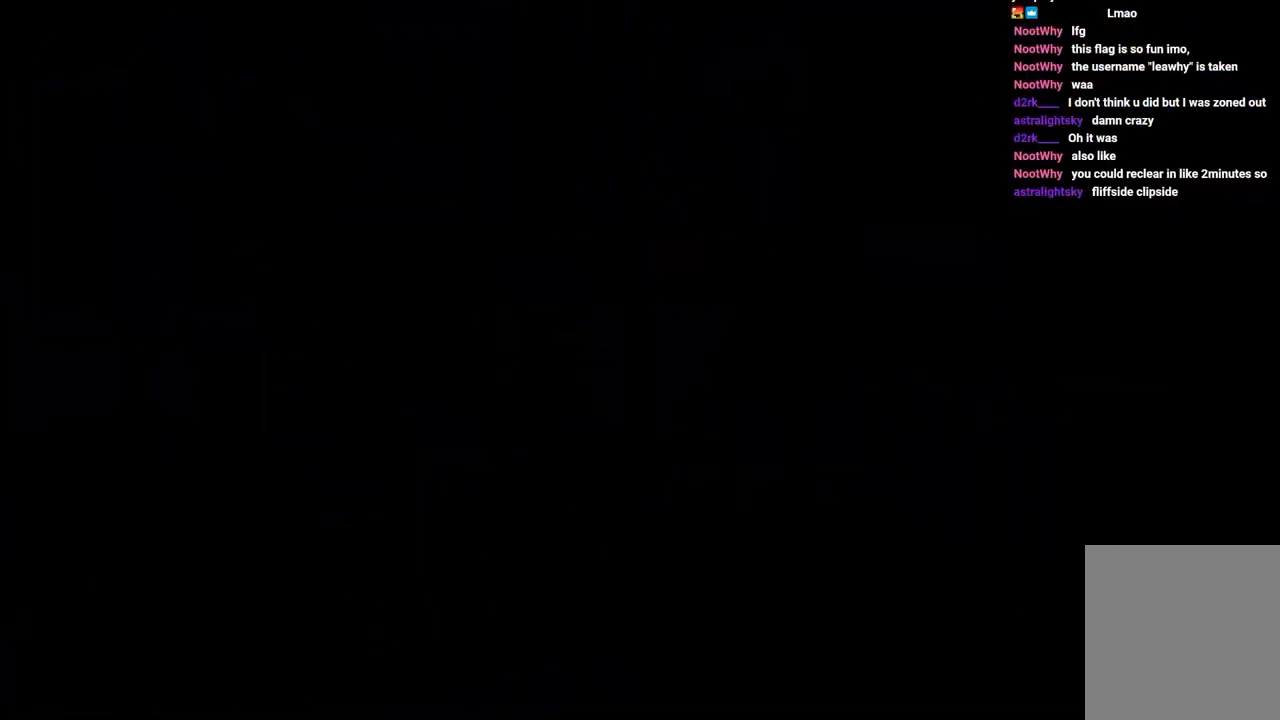
{"keys": [], "events": [[100, "jump", "up"], [133, "jump", "down"], [183, "grab", "up"], [233, "jump", "up"]]}
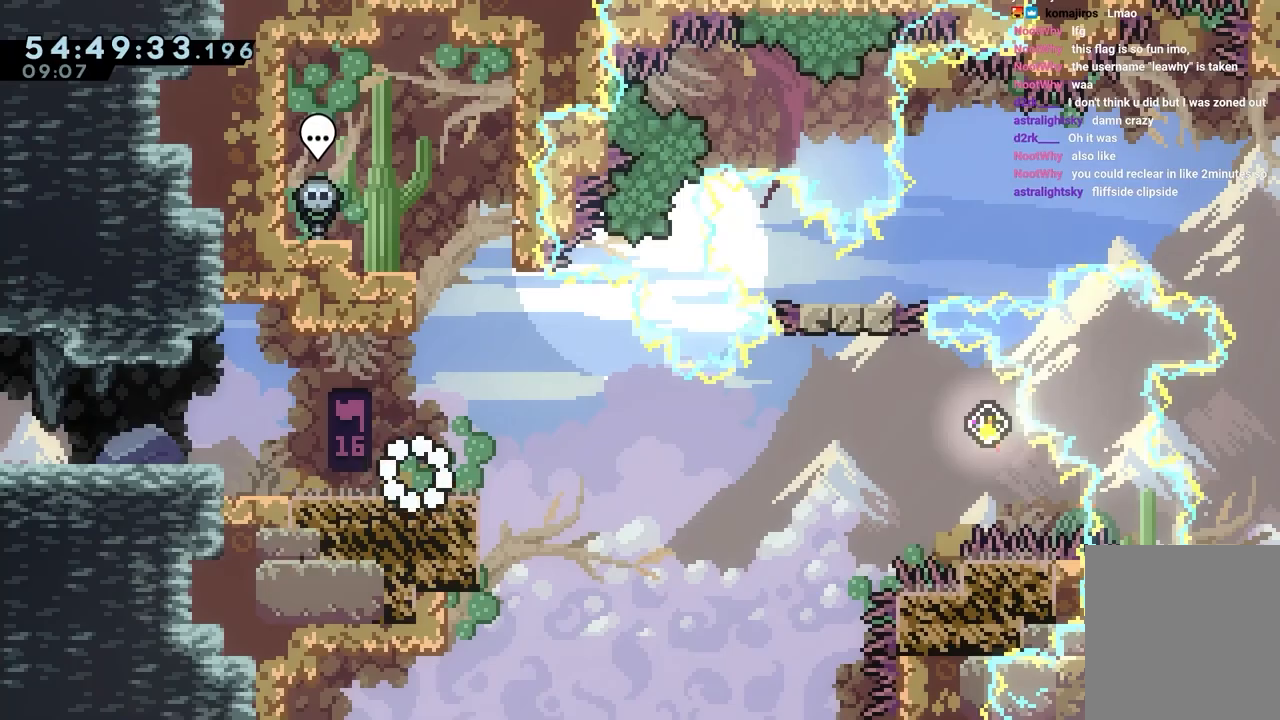
{"keys": ["jump", "right"], "events": [[150, "dash", "down"], [150, "down", "down"], [200, "right", "down"], [333, "down", "up"], [383, "jump", "down"], [433, "dash", "up"]]}
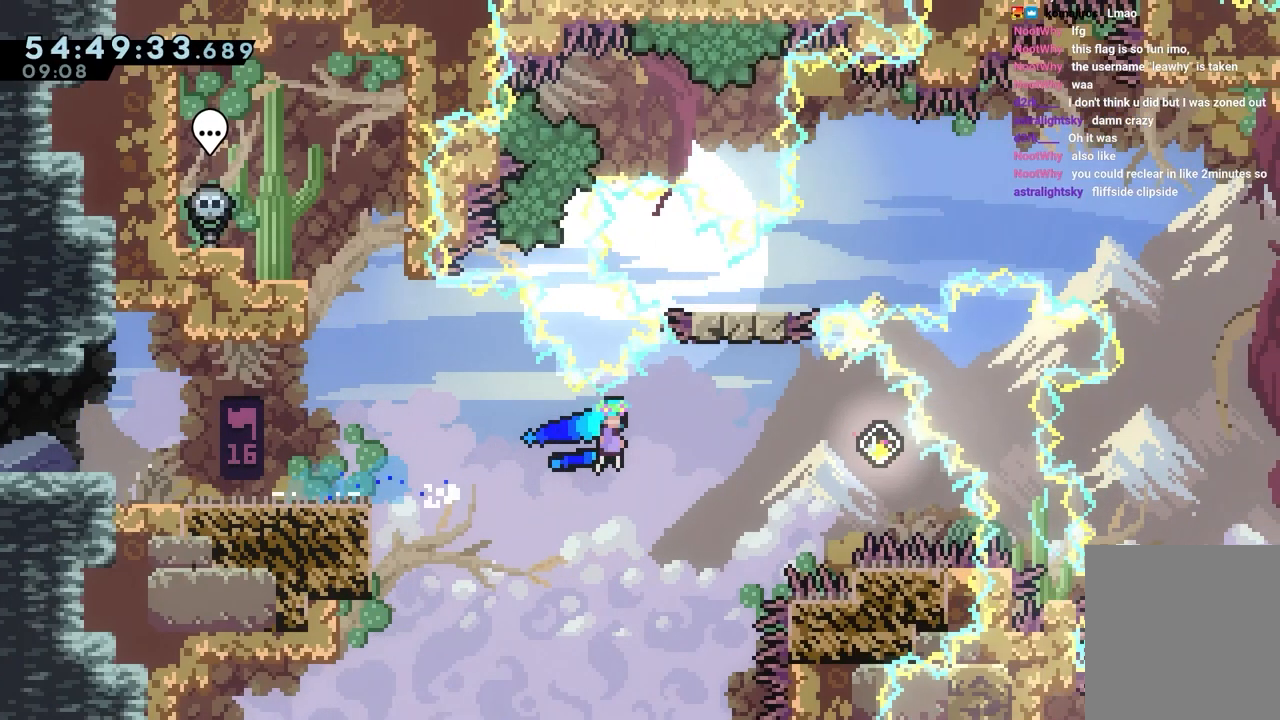
{"keys": [], "events": [[267, "dash", "down"], [267, "left", "down"], [267, "up", "down"], [317, "right", "up"], [450, "up", "up"], [500, "dash", "up"], [500, "jump", "up"], [500, "left", "up"]]}